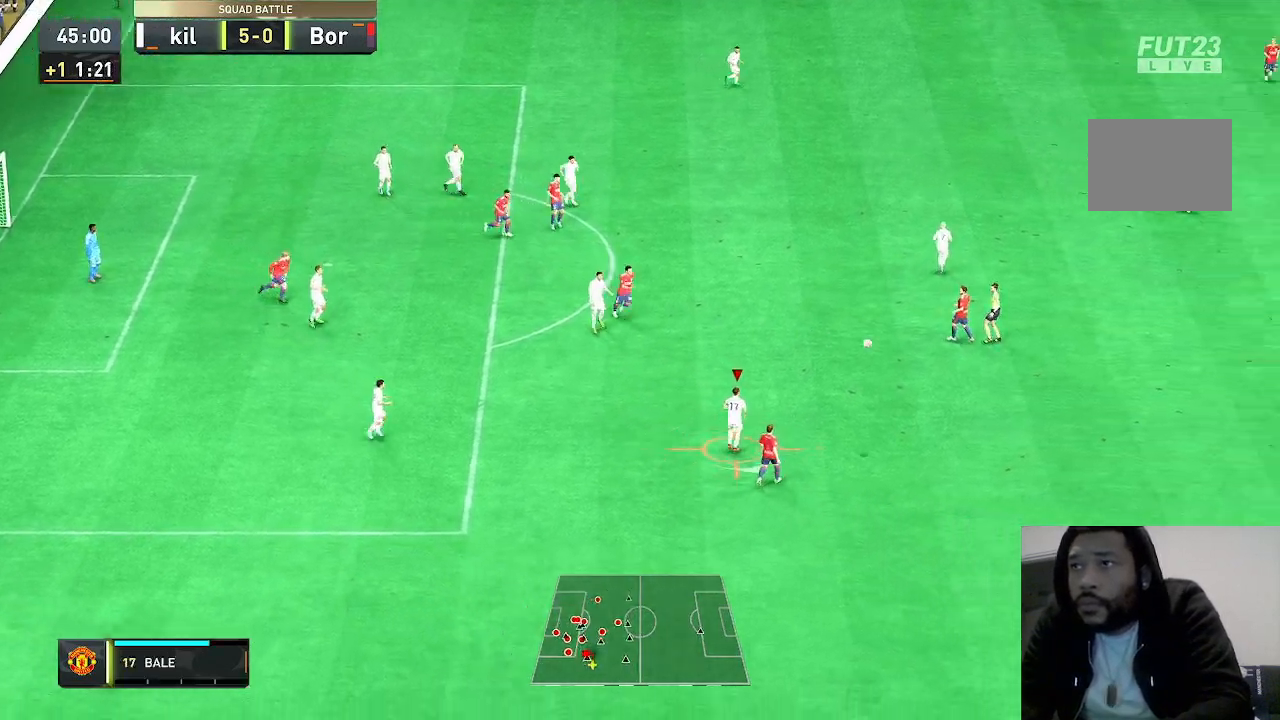
Gameplay with a controller (Xbox layout); each line is a JSON object with the inputs held at the frame after it. "events" lists button and stick changes between this image and that frame as [ms after this image, input, new state], when the widget could be followed in between. Not read: A L3 R3.
{"buttons": ["X", "L1"], "left_stick": "down-right", "right_stick": "center", "events": []}
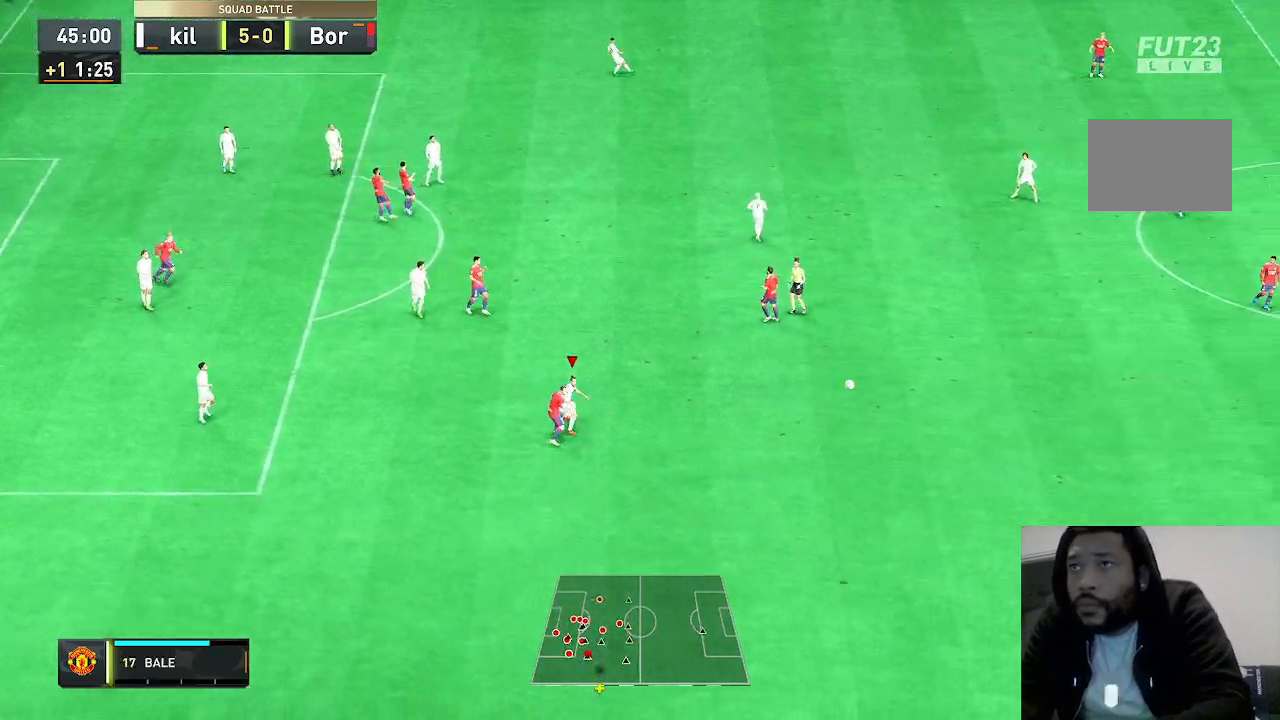
{"buttons": ["X"], "left_stick": "down-right", "right_stick": "center", "events": [[400, "L1", "up"]]}
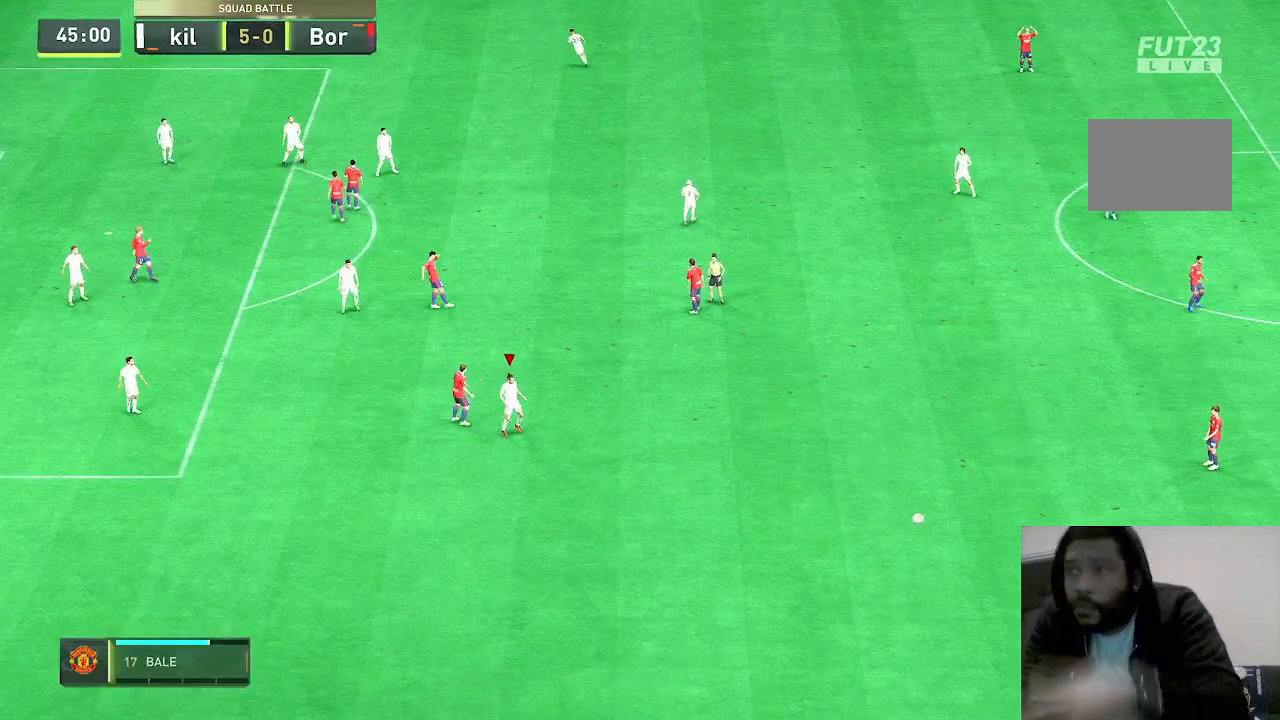
{"buttons": [], "left_stick": "center", "right_stick": "center", "events": [[33, "X", "up"], [33, "left_stick", "center"]]}
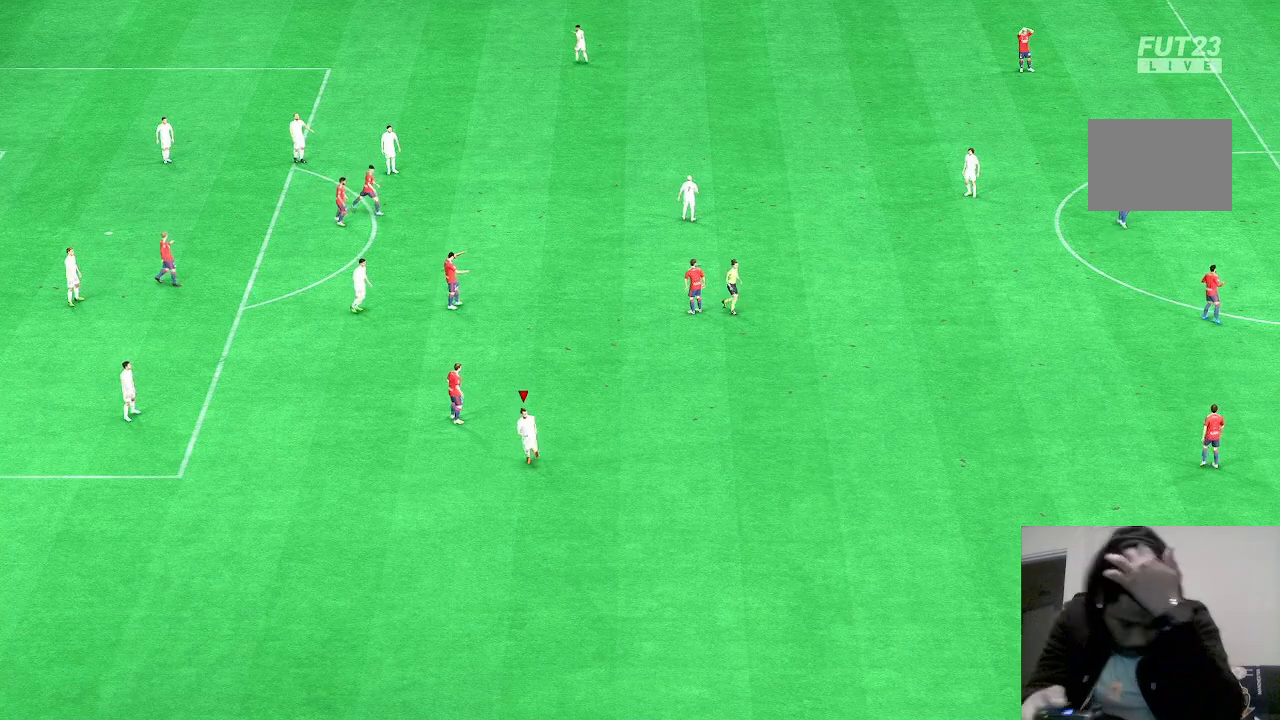
{"buttons": [], "left_stick": "center", "right_stick": "center", "events": []}
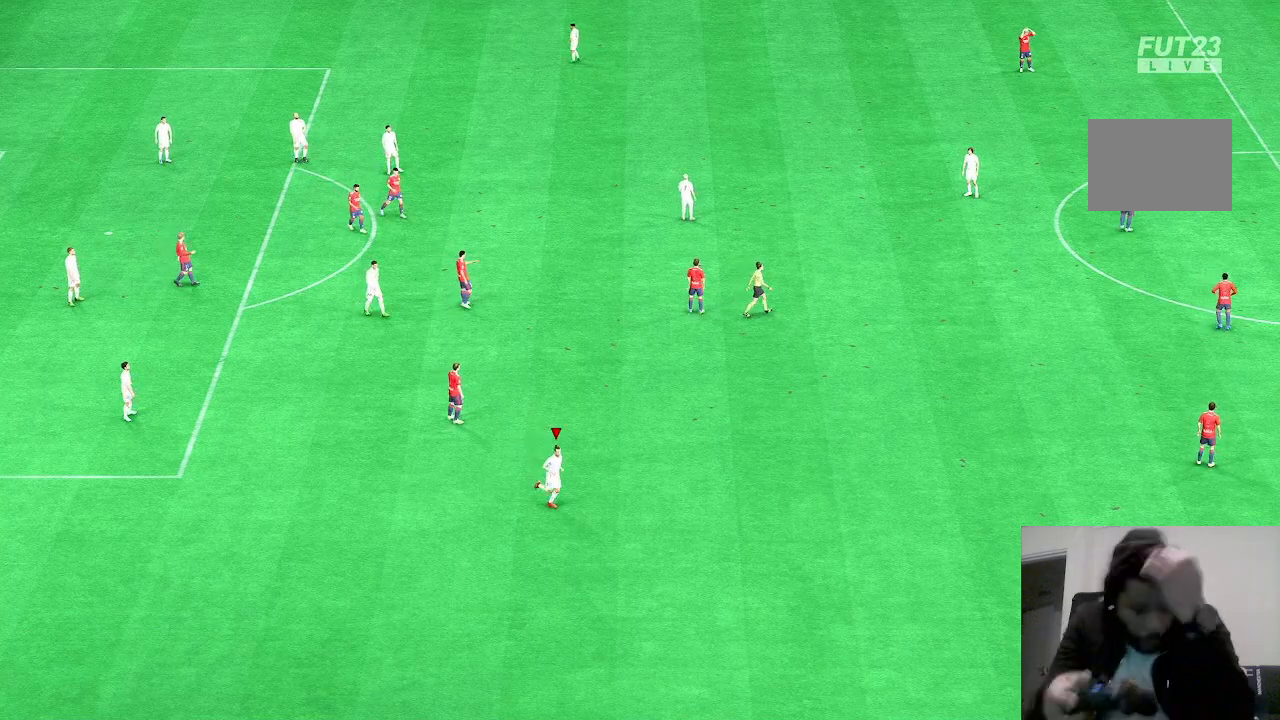
{"buttons": [], "left_stick": "center", "right_stick": "center", "events": []}